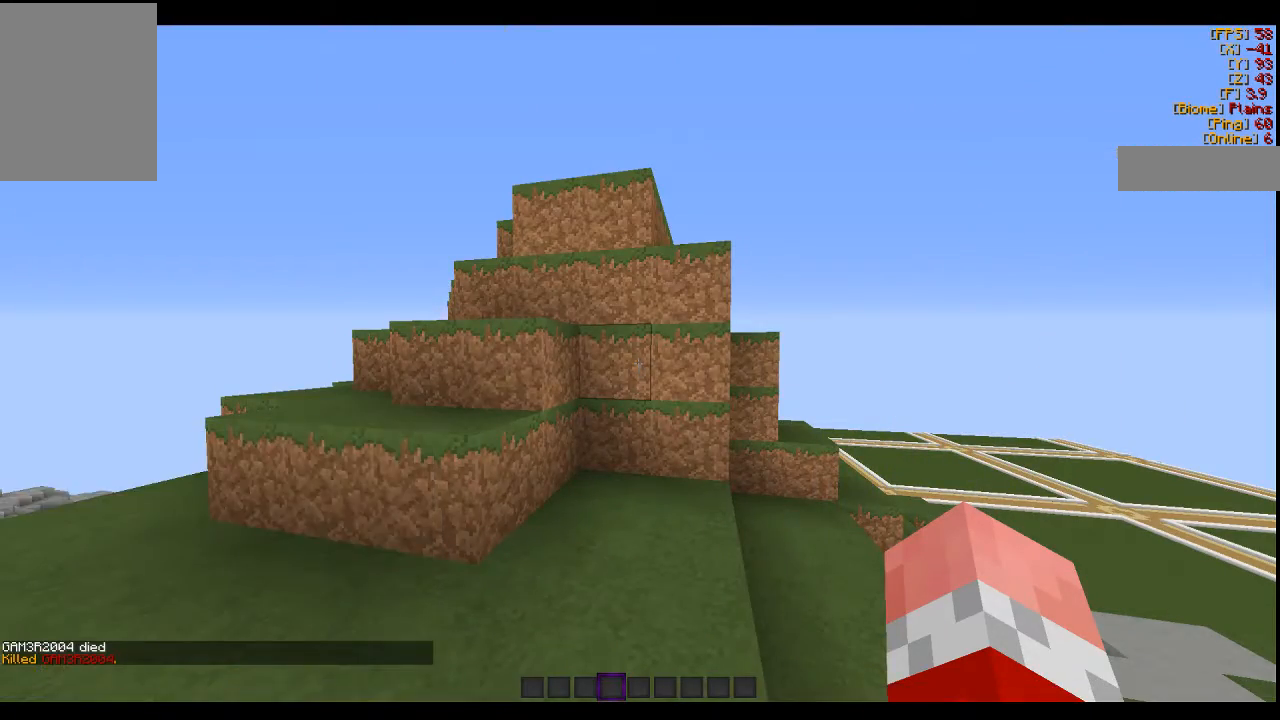
Gameplay with keyboard and mouse; each line is a JSON object with the keys and mouse buttons held at the frame after it. "events" lists presses ("down") and releases ("up") of "a", "d", "s", "w", "mouse_left" and "mouse_right" between this image and that frame as [ms after this image, input, new state], when the widget could be followed in between. "mouse_left", "mouse_right" = the "left", "right" buttons of the "mouse" list. No other keys are recorded. Fast repeated clicks can show as one long hold. Mouse movement is not recorded.
{"keys": ["d", "s"], "mouse": [], "events": [[100, "s", "down"], [500, "d", "down"]]}
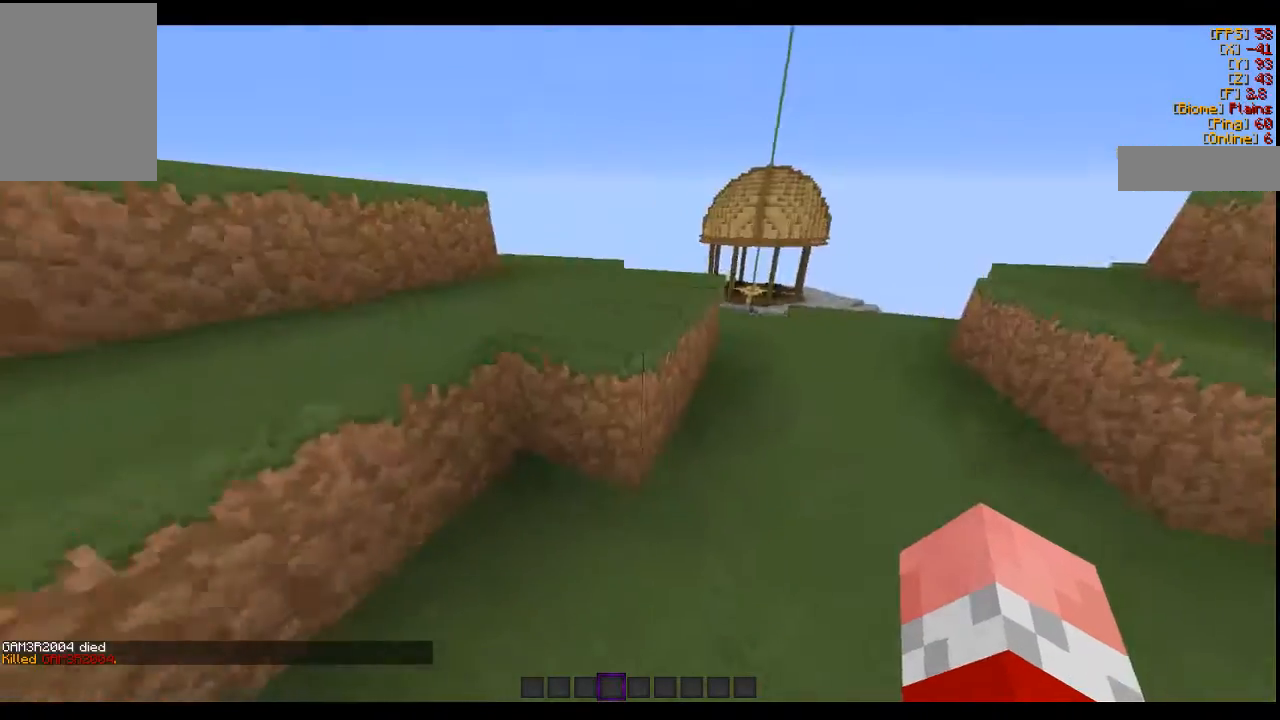
{"keys": ["w"], "mouse": [], "events": [[100, "s", "up"], [166, "d", "up"], [200, "w", "down"]]}
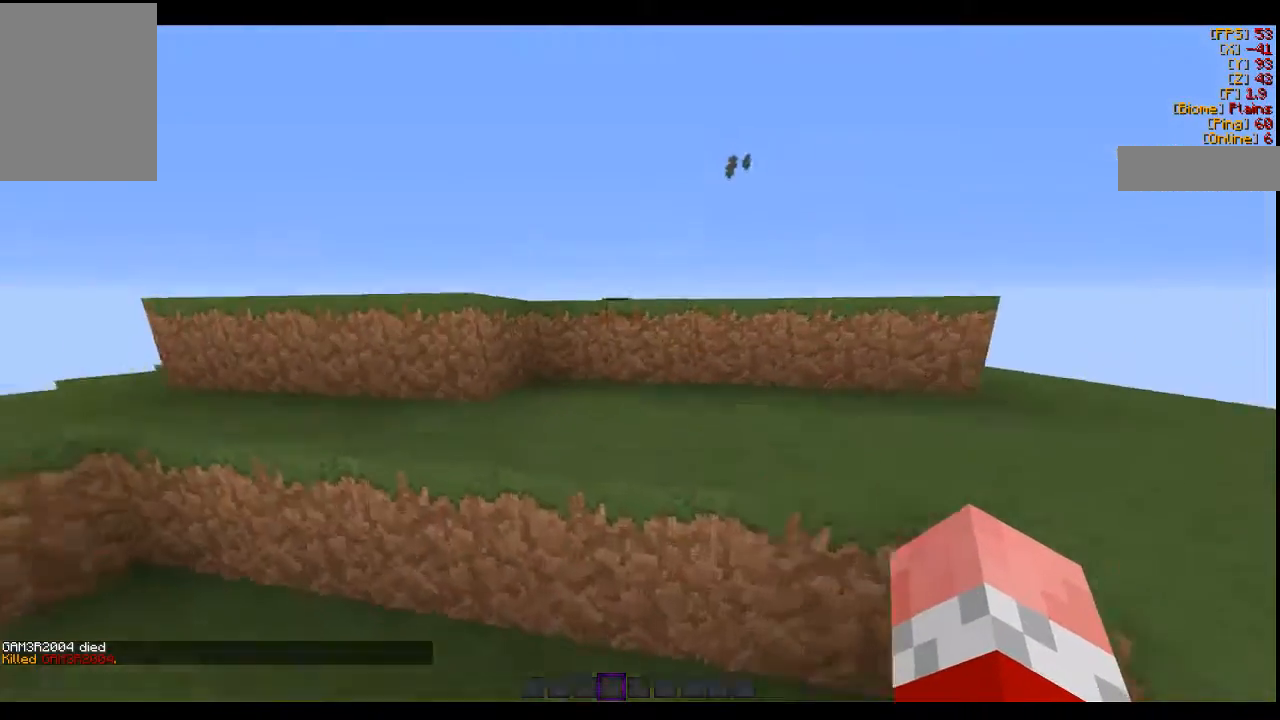
{"keys": ["a", "w"], "mouse": ["right"], "events": [[133, "a", "down"], [433, "mouse_right", "down"]]}
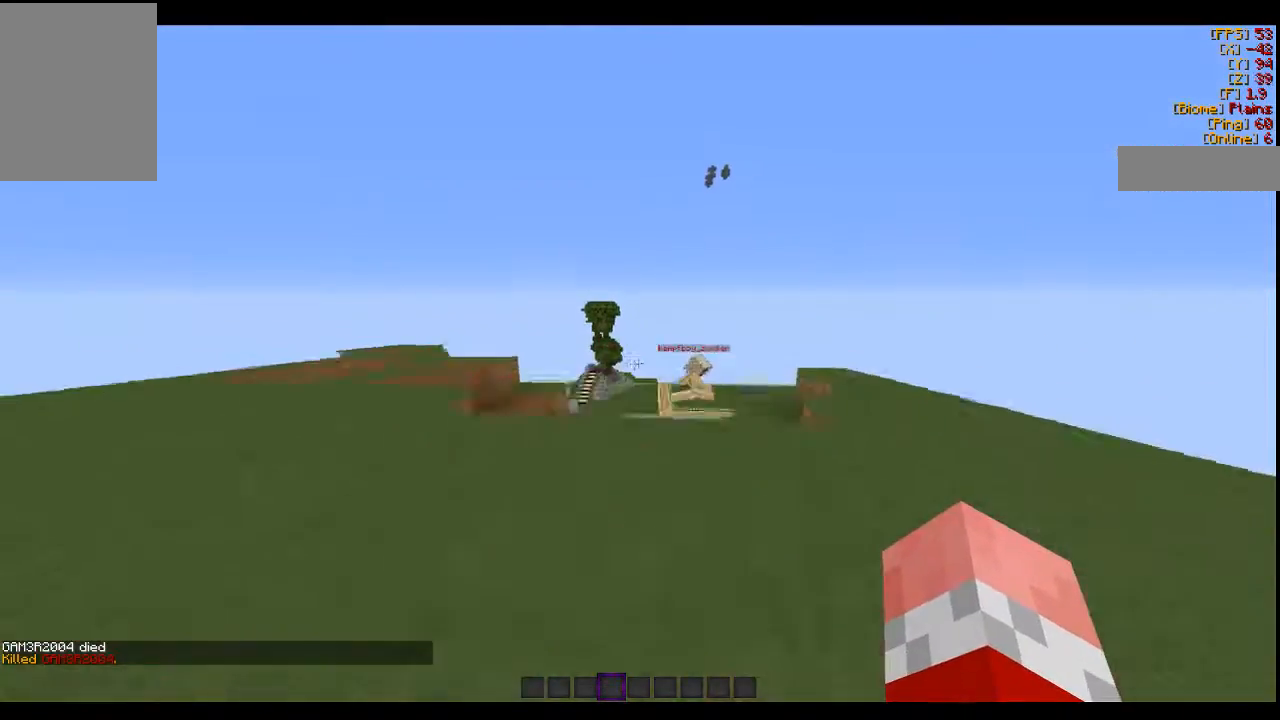
{"keys": ["w"], "mouse": ["right"], "events": [[233, "a", "up"]]}
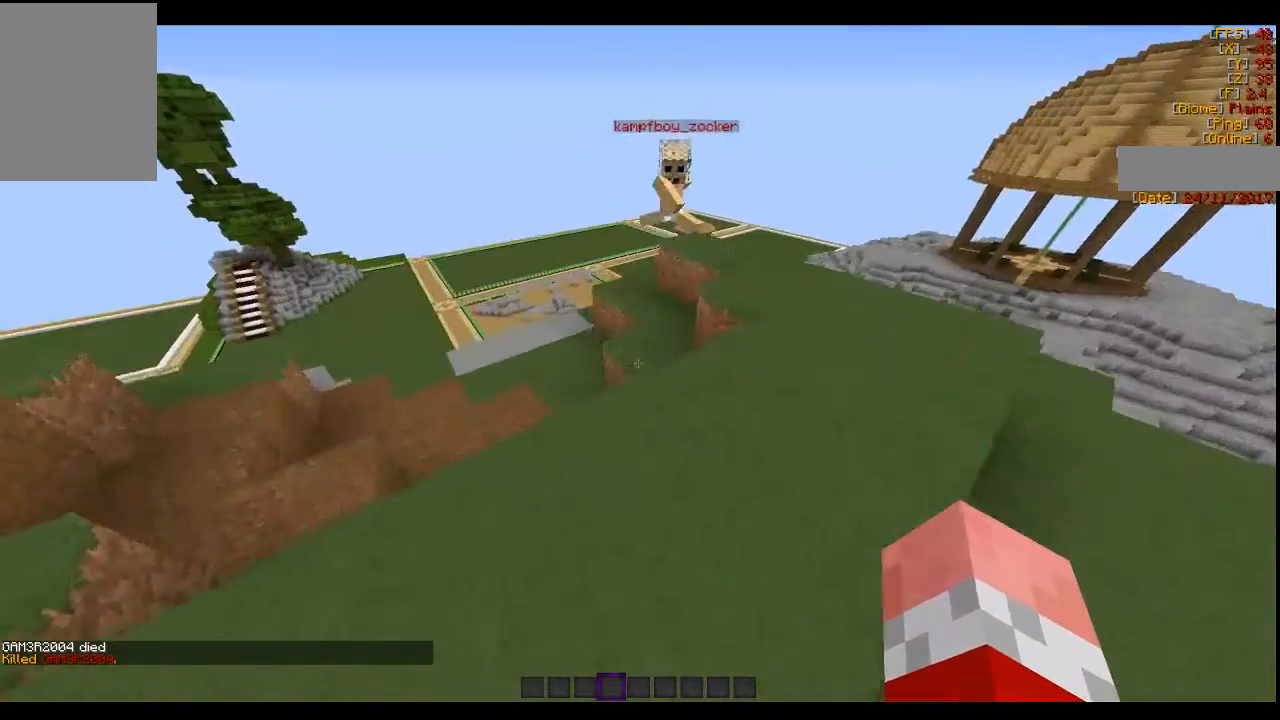
{"keys": ["w"], "mouse": [], "events": [[100, "w", "up"], [200, "mouse_right", "up"], [200, "w", "down"], [300, "w", "up"], [366, "w", "down"]]}
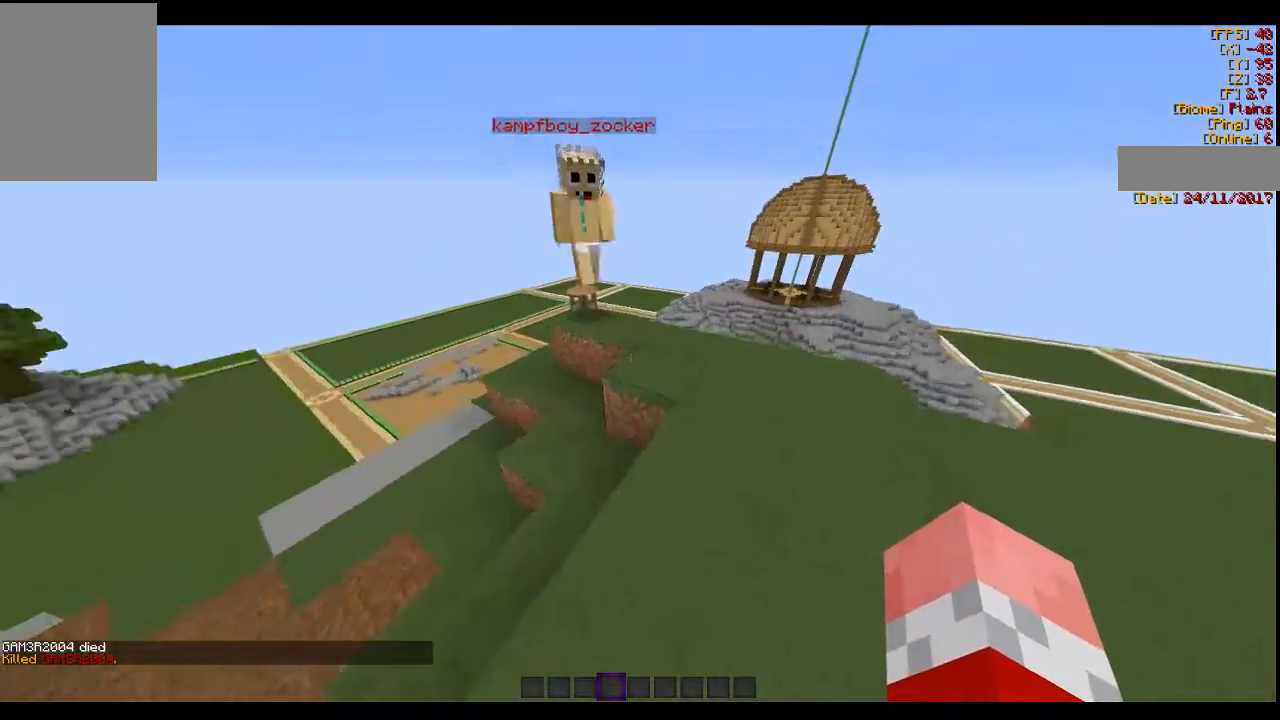
{"keys": [], "mouse": [], "events": [[66, "w", "up"]]}
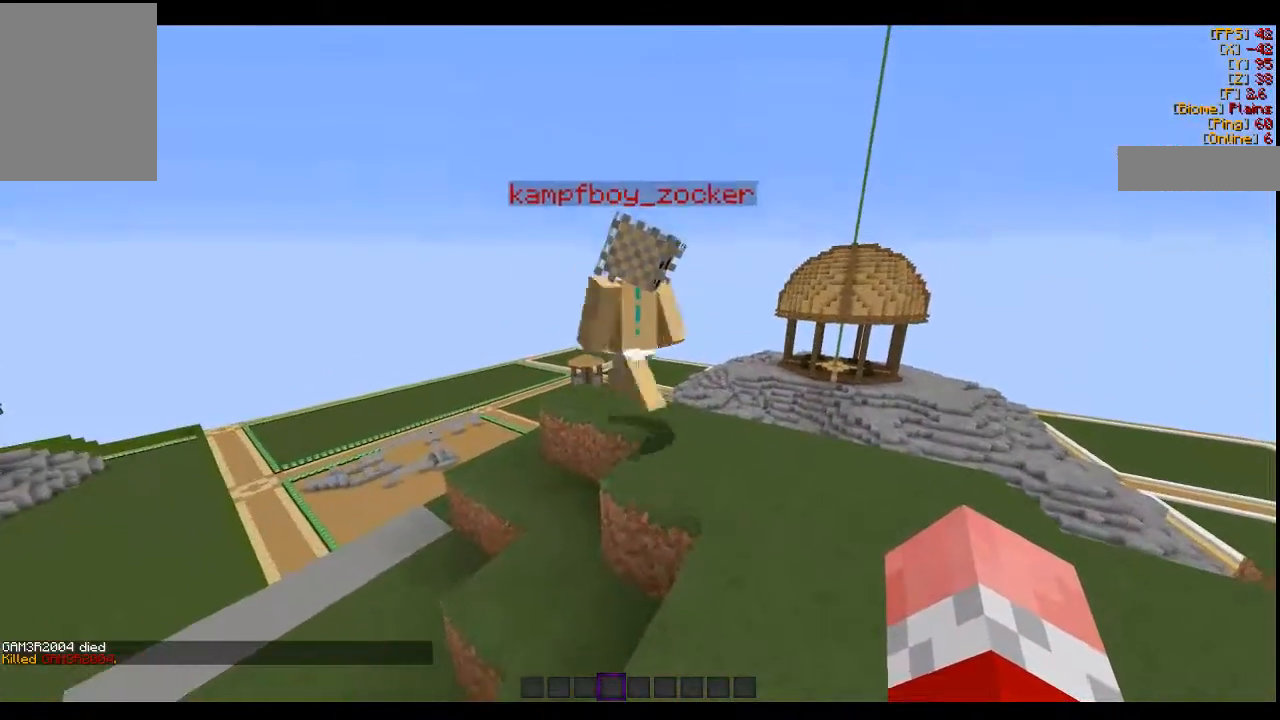
{"keys": ["d"], "mouse": [], "events": [[66, "d", "down"], [166, "w", "down"], [366, "w", "up"]]}
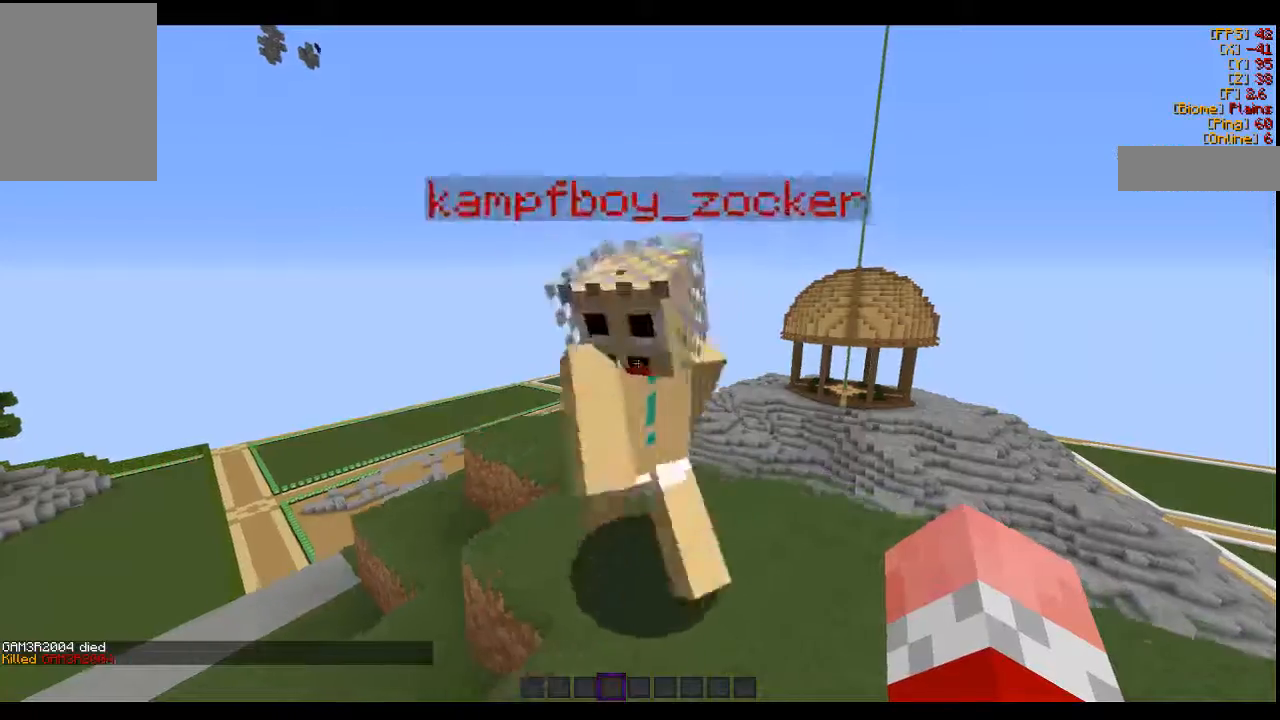
{"keys": ["a"], "mouse": [], "events": [[33, "w", "down"], [133, "d", "up"], [166, "w", "up"], [400, "a", "down"]]}
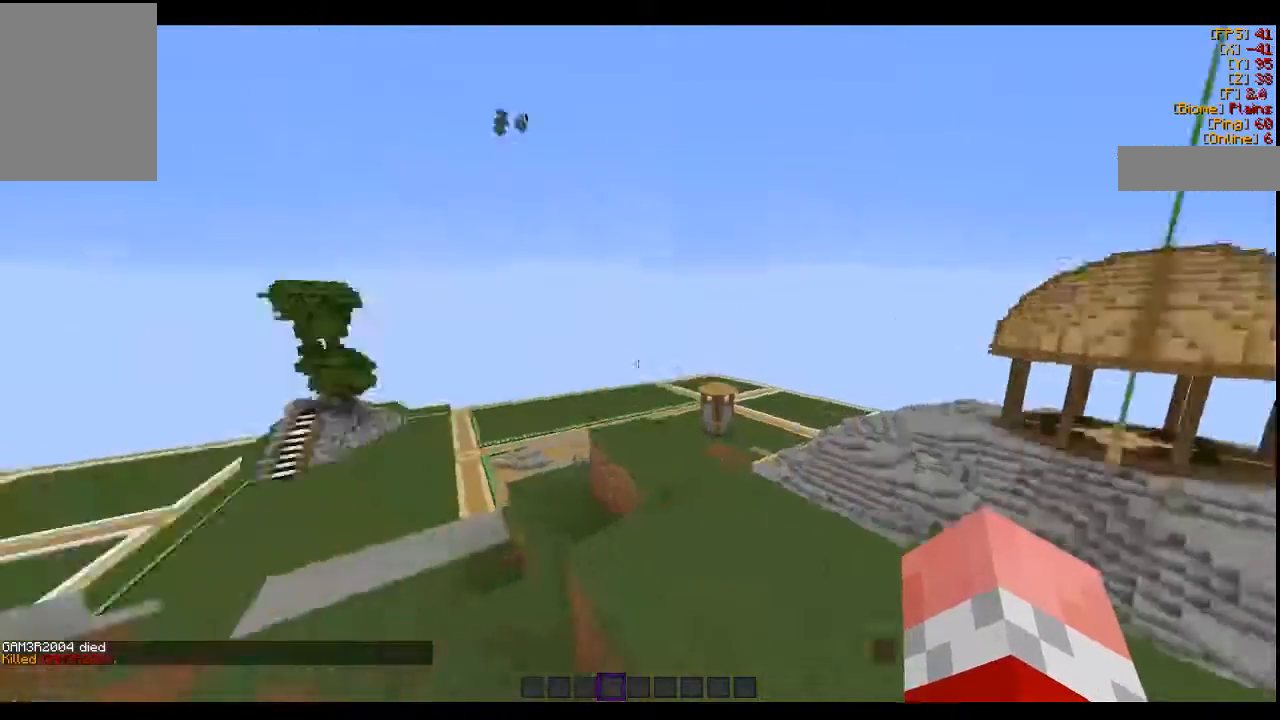
{"keys": [], "mouse": [], "events": [[100, "s", "down"], [333, "s", "up"], [500, "a", "up"]]}
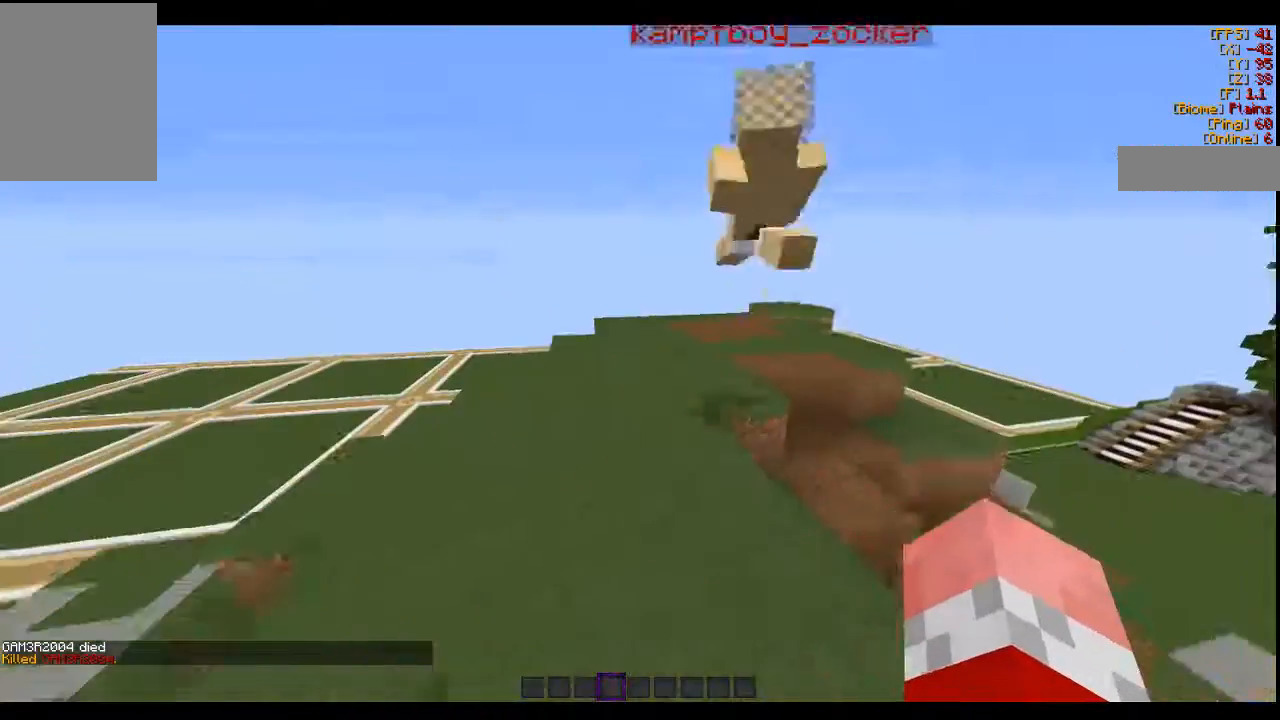
{"keys": ["w"], "mouse": [], "events": [[33, "w", "down"]]}
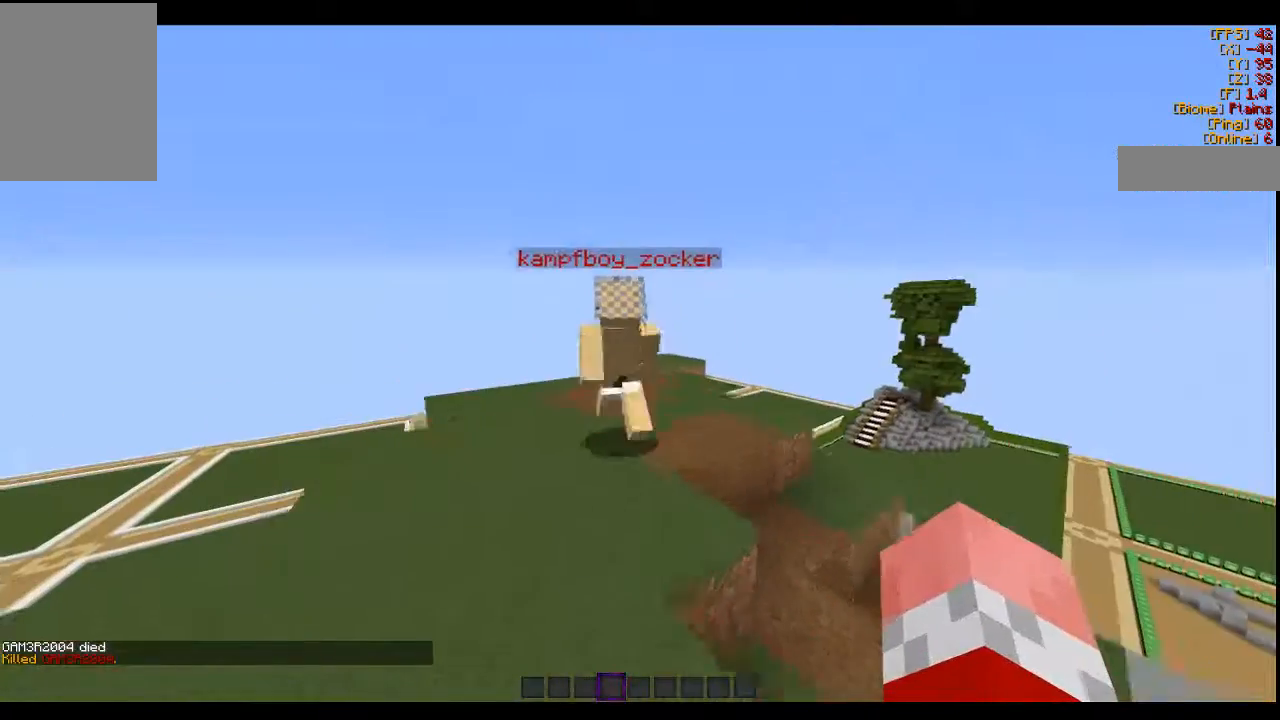
{"keys": ["w"], "mouse": [], "events": [[100, "w", "up"], [366, "w", "down"]]}
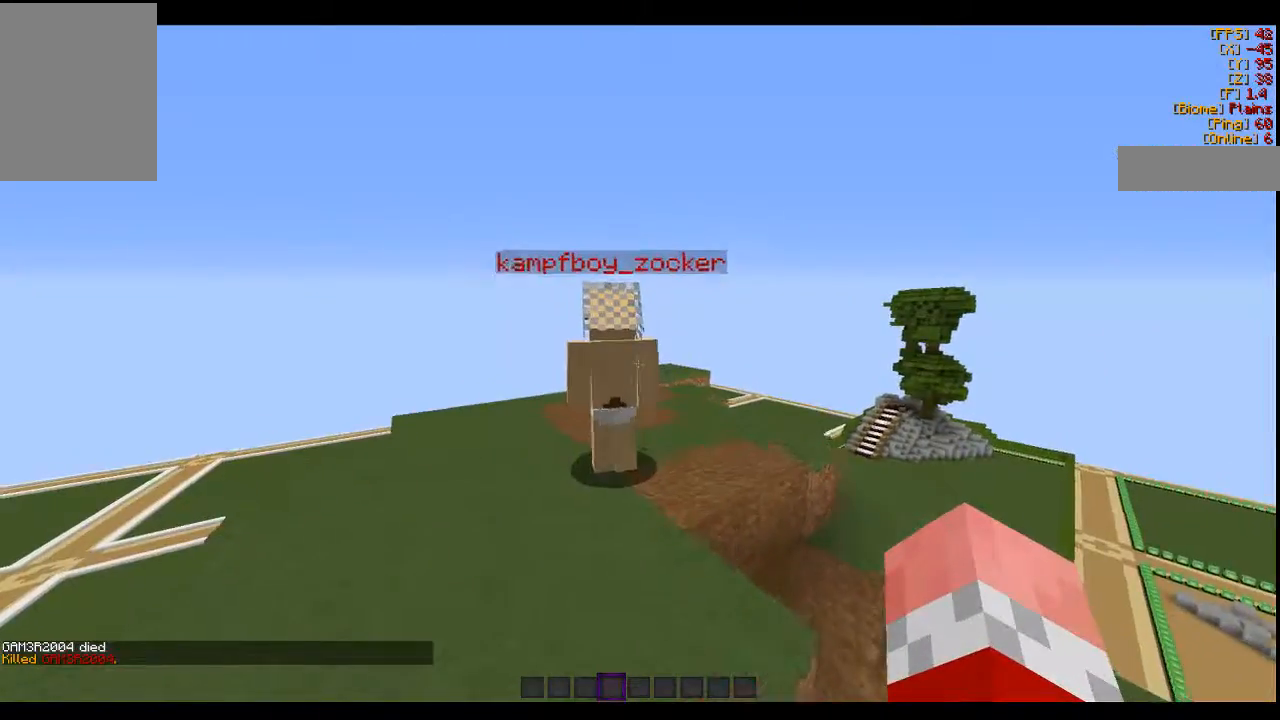
{"keys": ["a", "w"], "mouse": [], "events": [[100, "a", "down"]]}
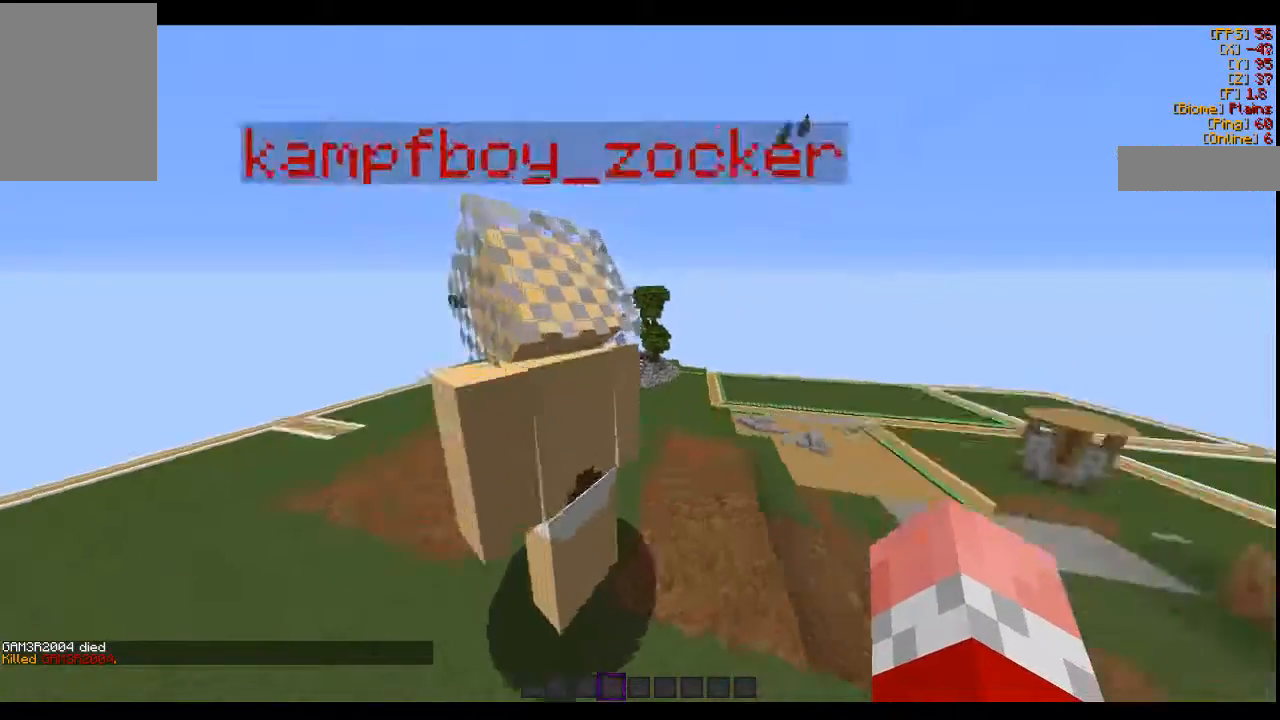
{"keys": [], "mouse": [], "events": [[233, "w", "up"], [400, "a", "up"]]}
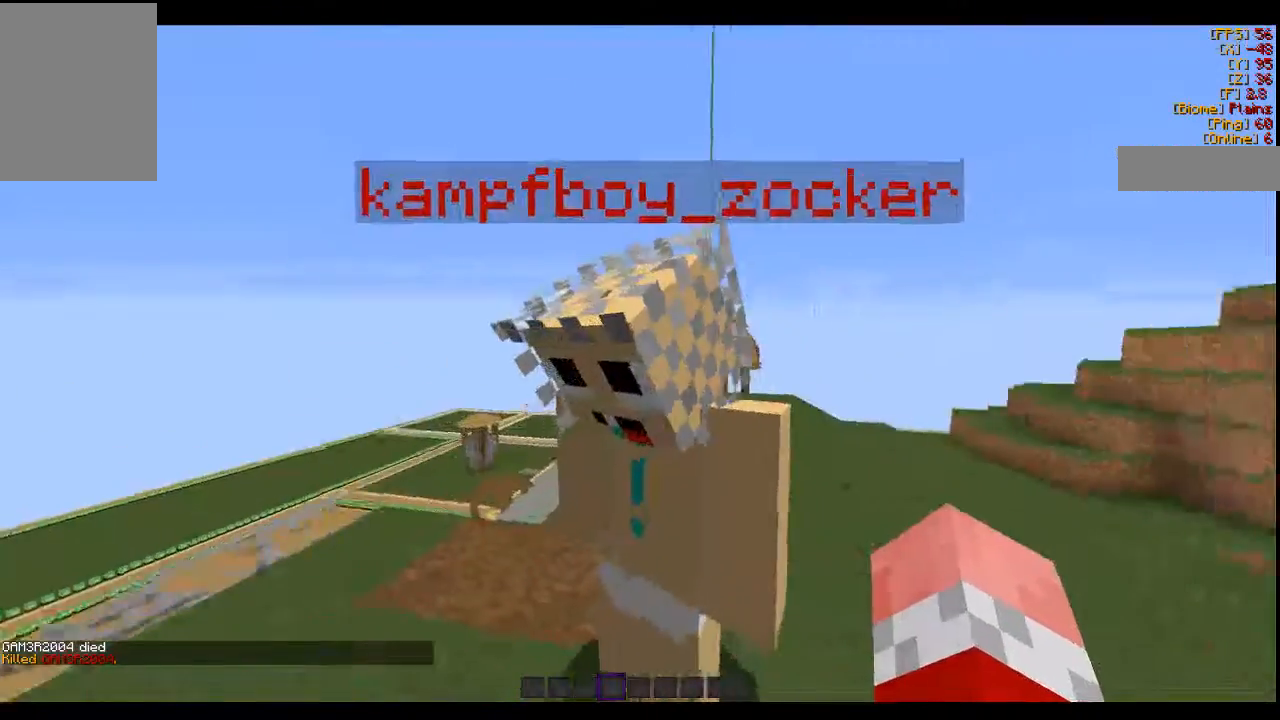
{"keys": [], "mouse": [], "events": [[100, "a", "down"], [233, "a", "up"], [233, "w", "down"], [366, "w", "up"]]}
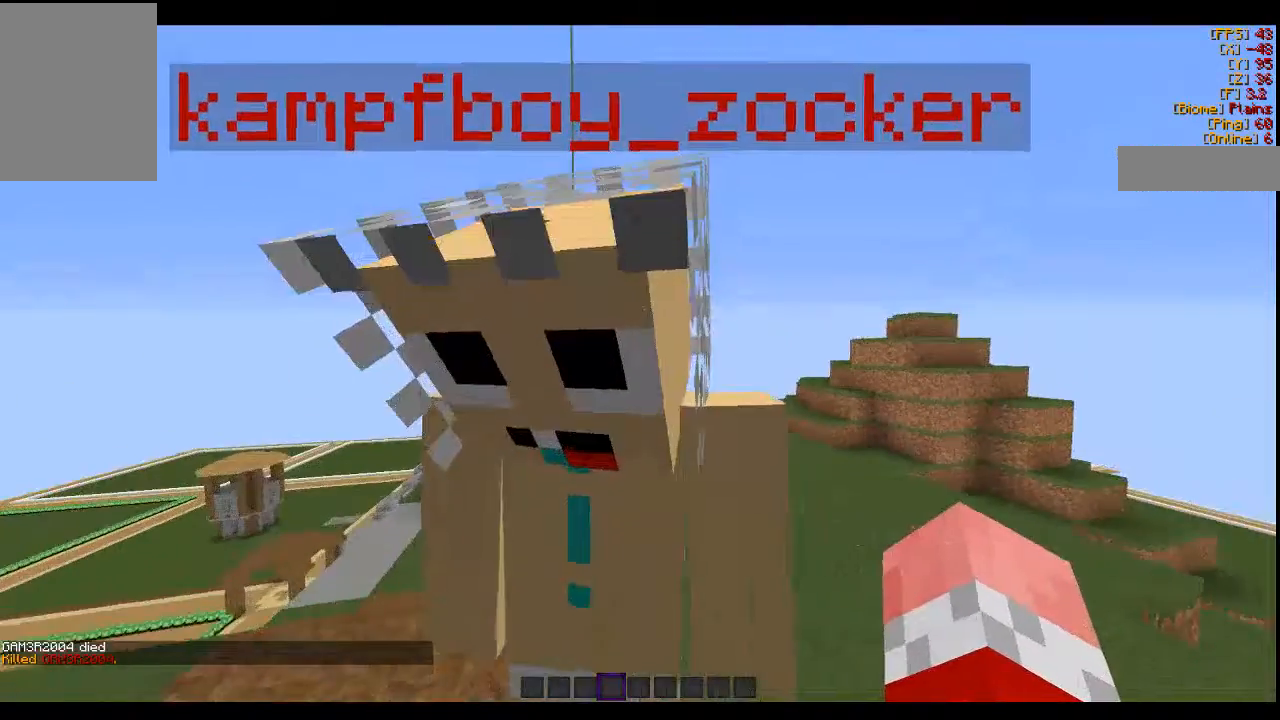
{"keys": ["a", "s"], "mouse": [], "events": [[300, "a", "down"], [300, "s", "down"]]}
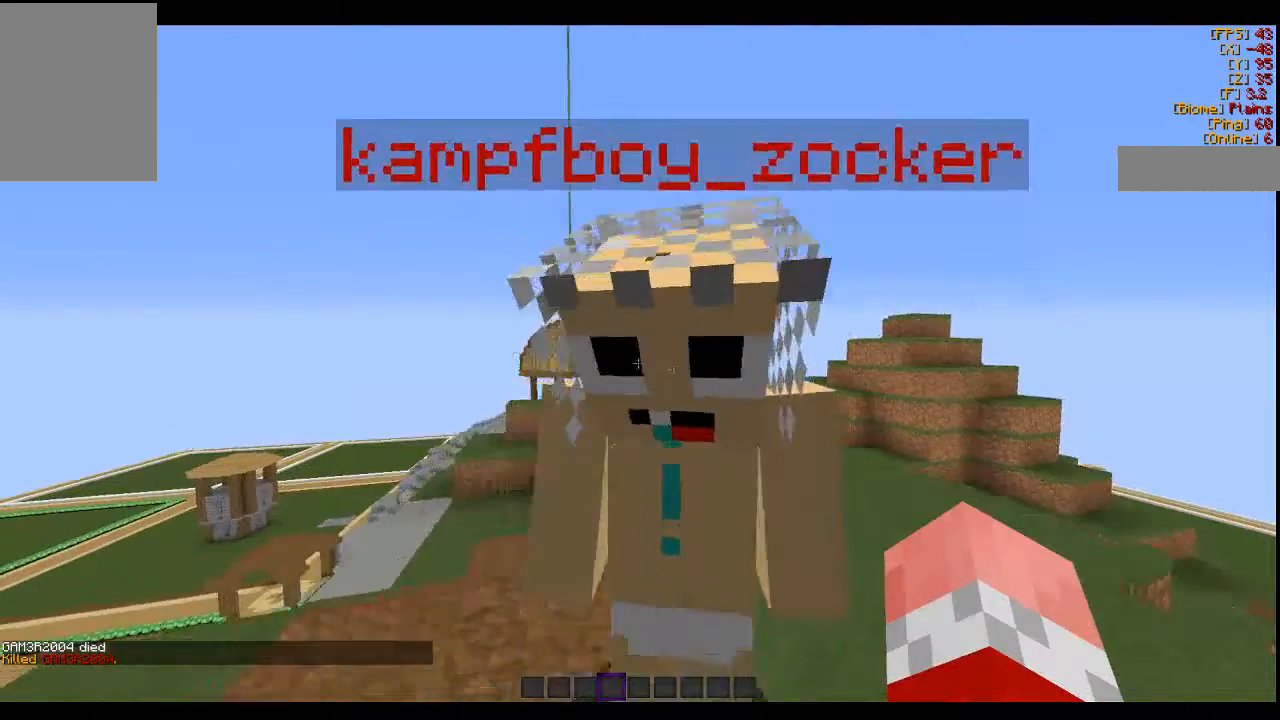
{"keys": [], "mouse": [], "events": [[166, "a", "up"], [233, "d", "down"], [300, "s", "up"], [366, "d", "up"]]}
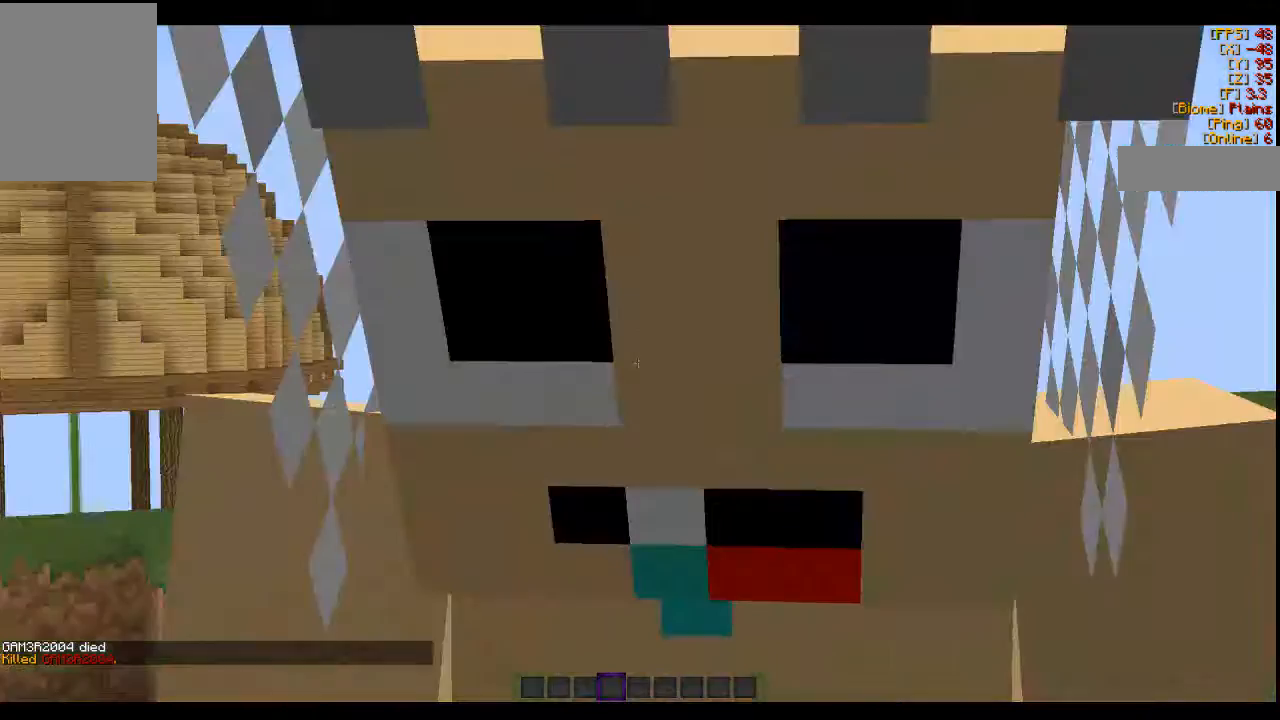
{"keys": [], "mouse": [], "events": []}
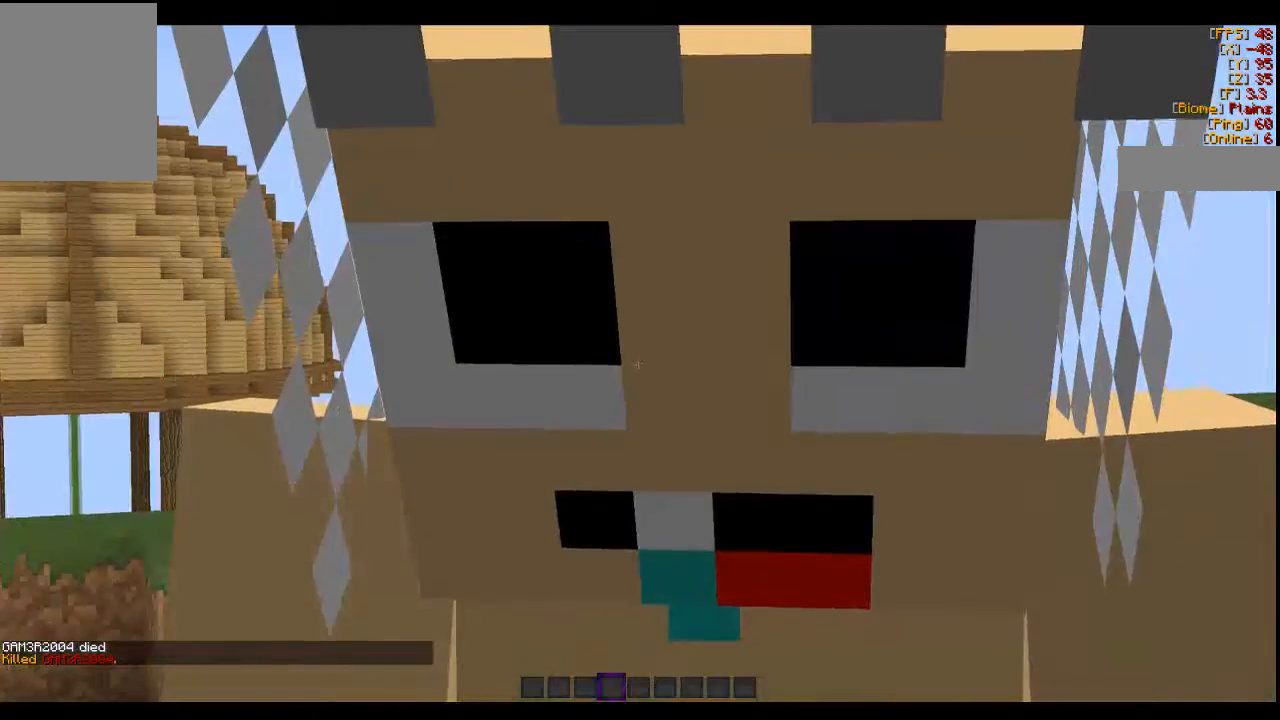
{"keys": [], "mouse": ["left"], "events": [[500, "mouse_left", "down"]]}